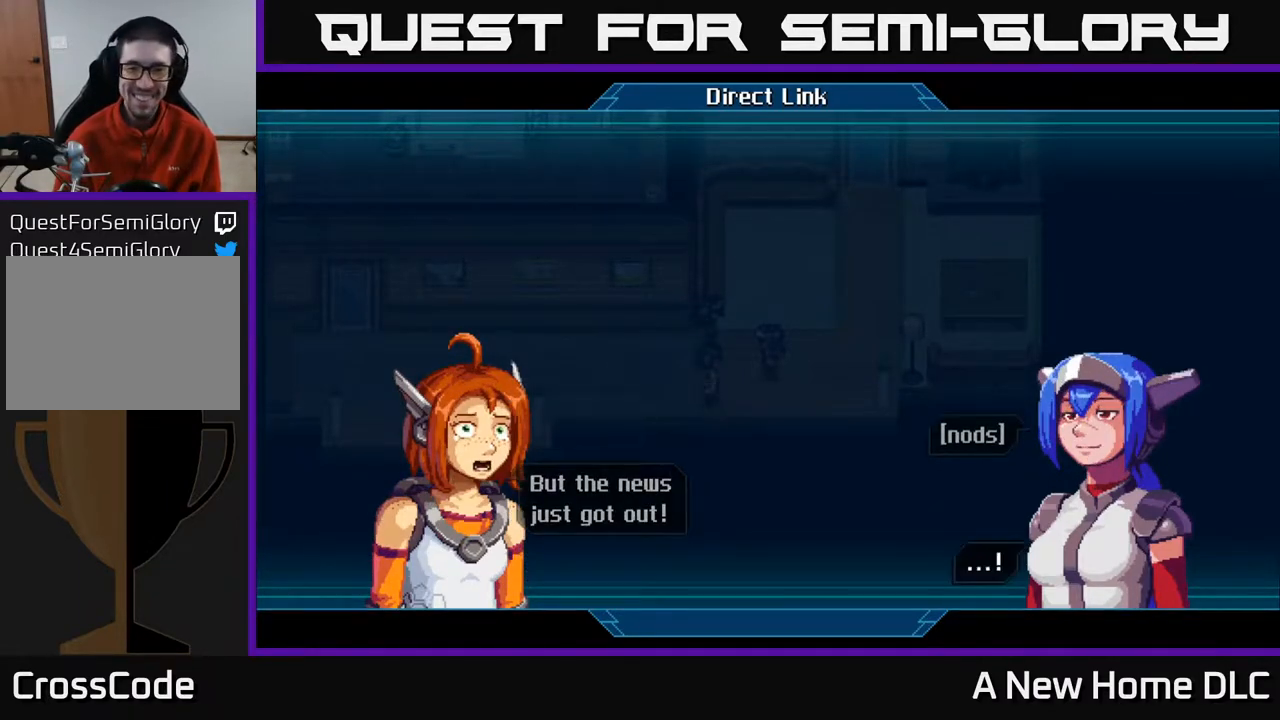
Gameplay with a controller (Xbox layout); each line is a JSON object with the inputs held at the frame after it. "events" lists button and stick changes between this image and that frame as [ms after this image, input, new state], when the widget could be followed in between. Not read: L3 R3 right_stick.
{"buttons": [], "left_stick": "center", "events": []}
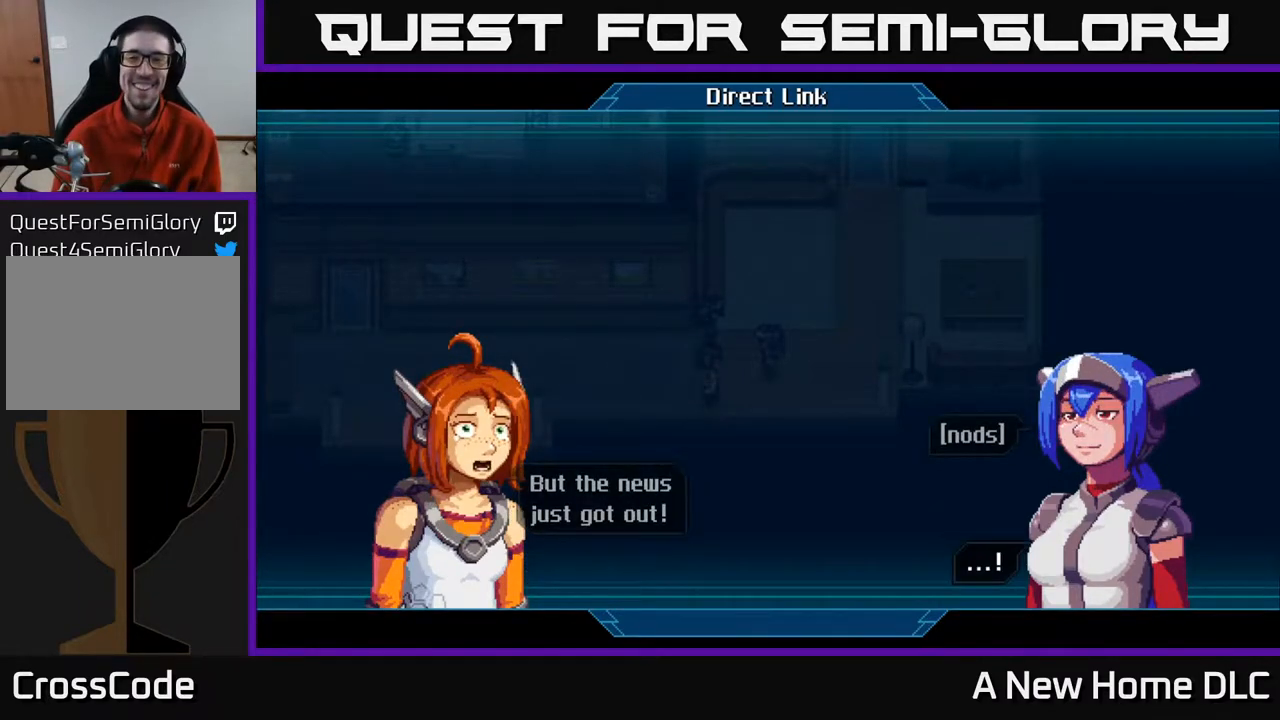
{"buttons": [], "left_stick": "center", "events": [[317, "A", "down"], [400, "A", "up"]]}
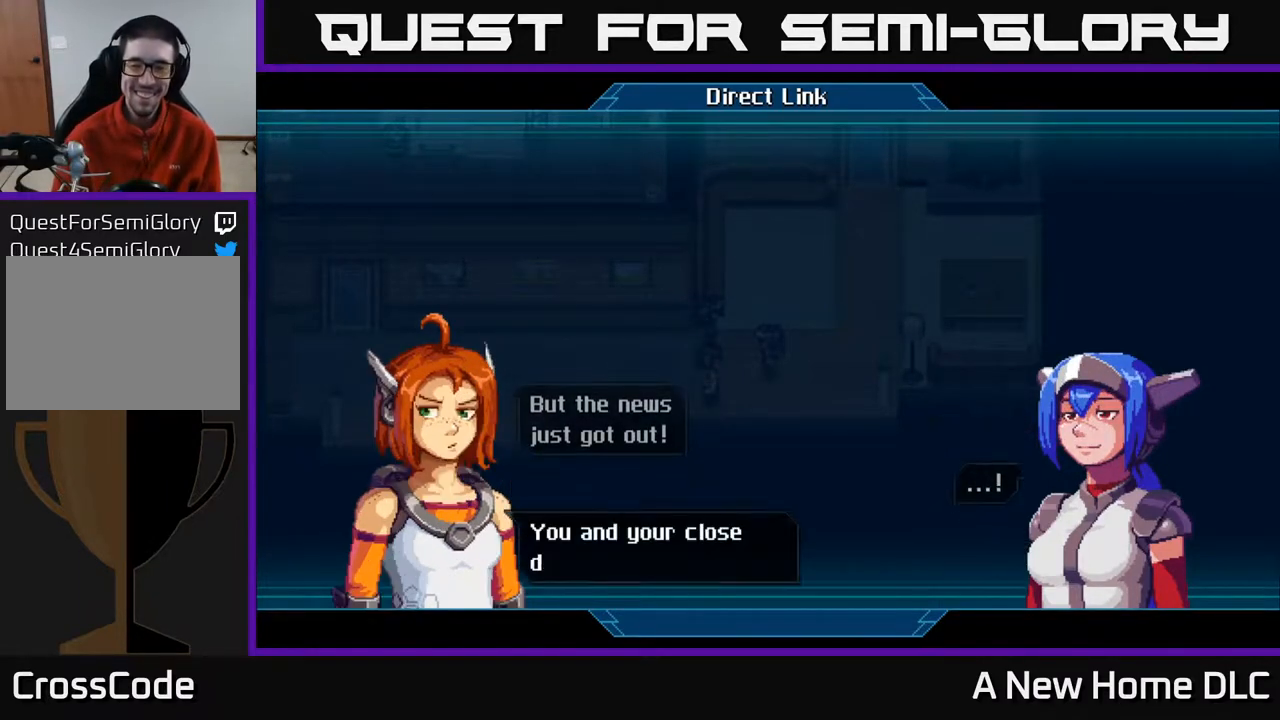
{"buttons": [], "left_stick": "center", "events": []}
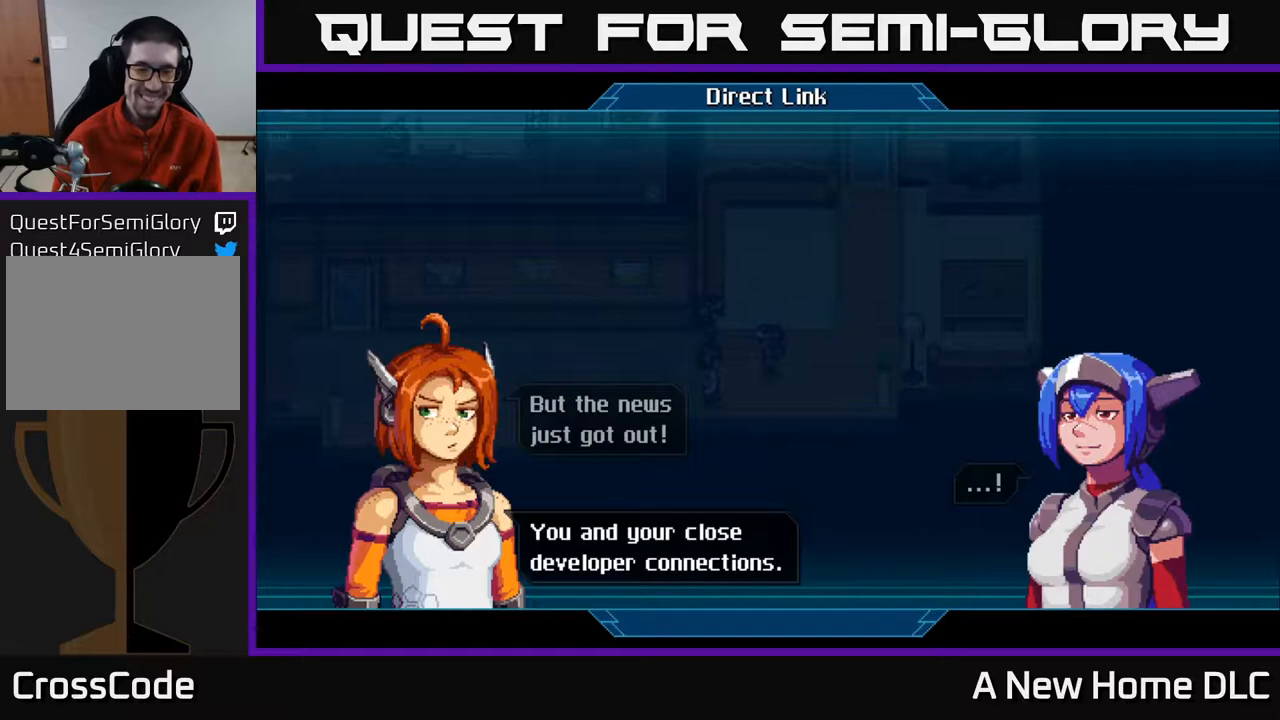
{"buttons": [], "left_stick": "center", "events": []}
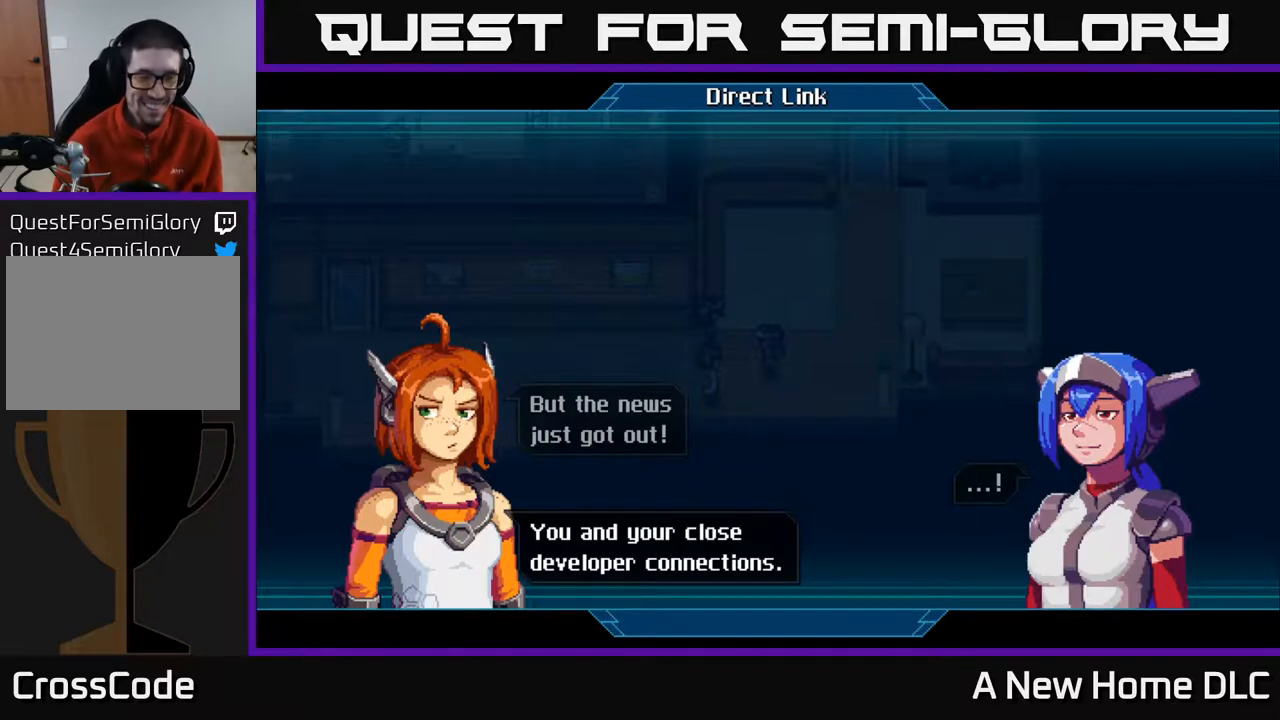
{"buttons": [], "left_stick": "center", "events": [[333, "A", "down"], [400, "A", "up"]]}
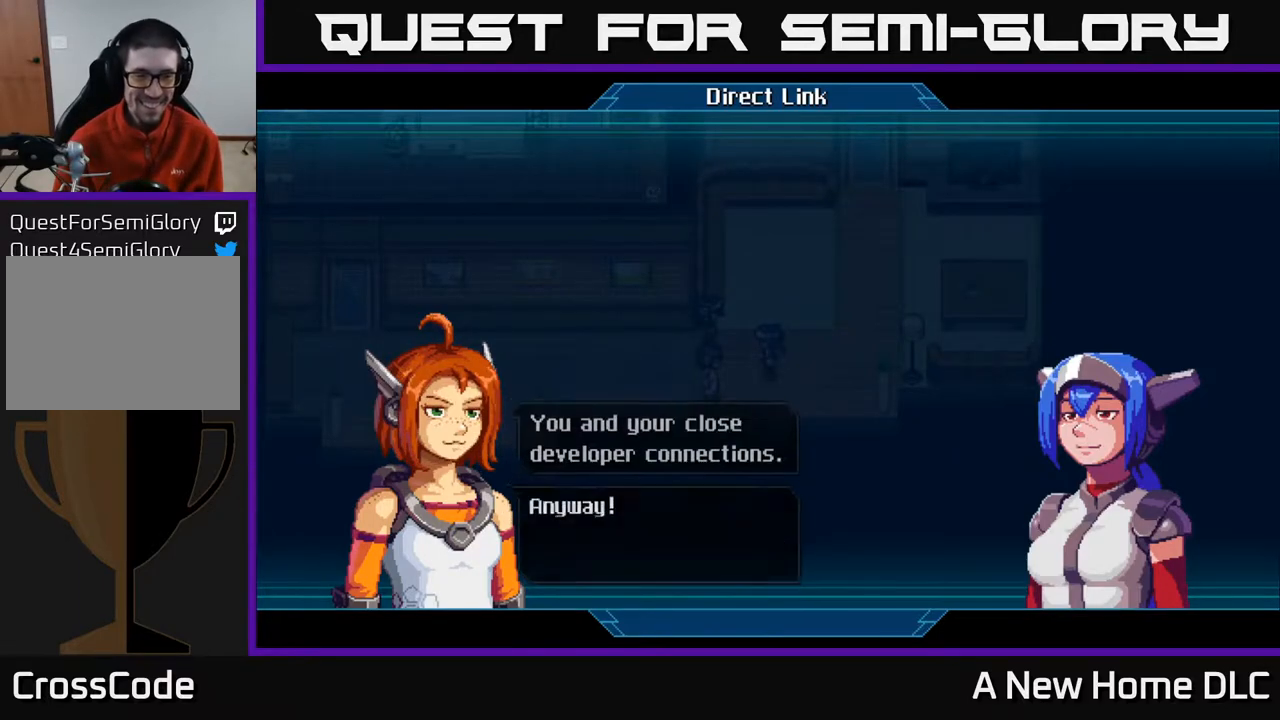
{"buttons": [], "left_stick": "center", "events": []}
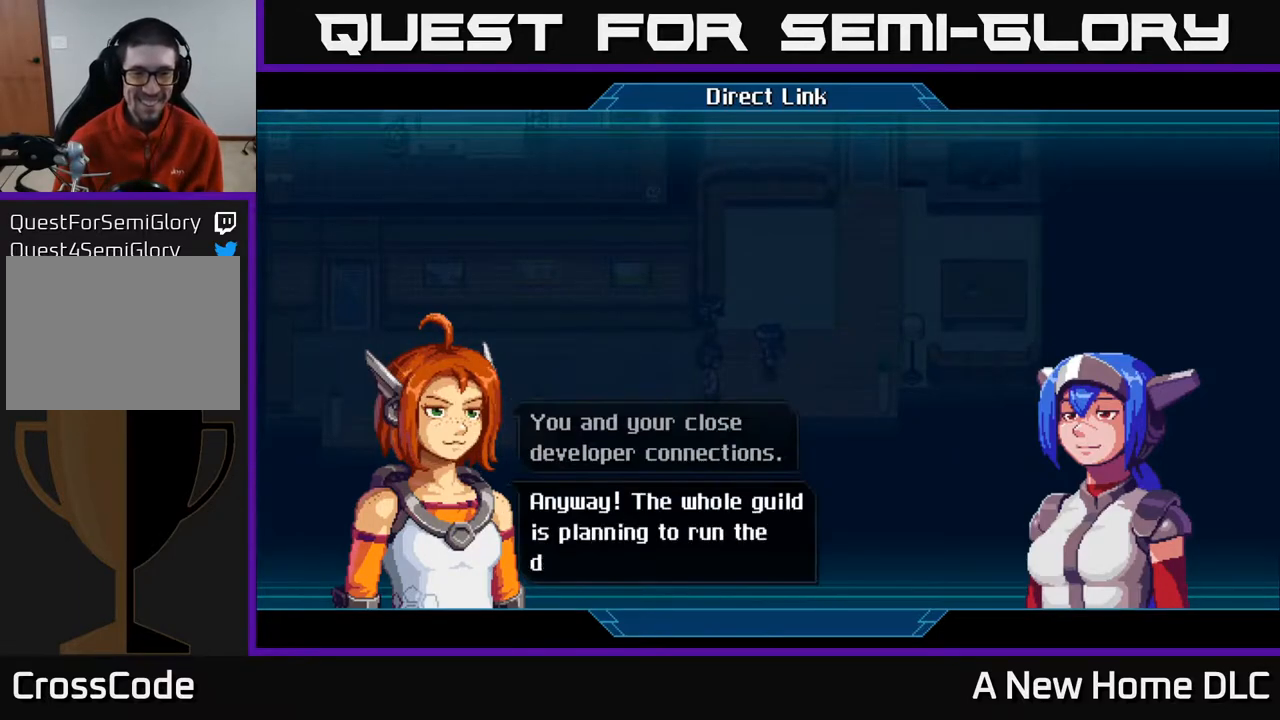
{"buttons": [], "left_stick": "center", "events": []}
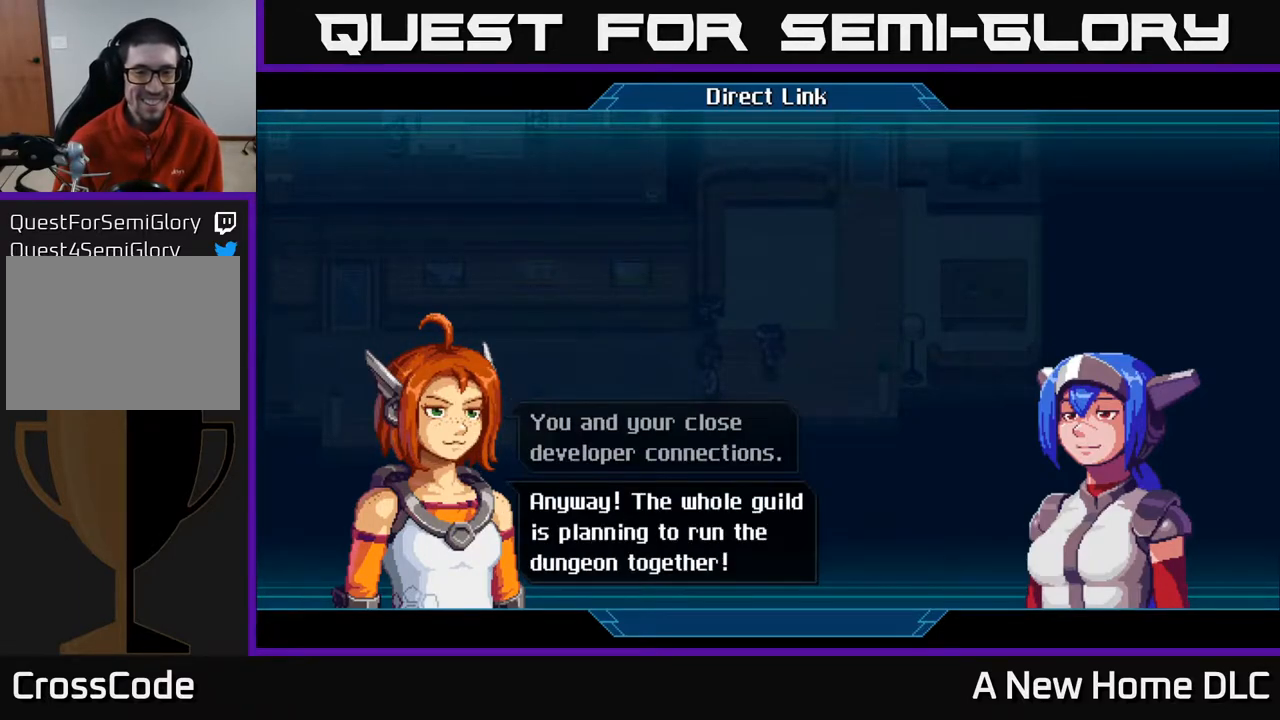
{"buttons": [], "left_stick": "center", "events": [[383, "A", "down"], [500, "A", "up"]]}
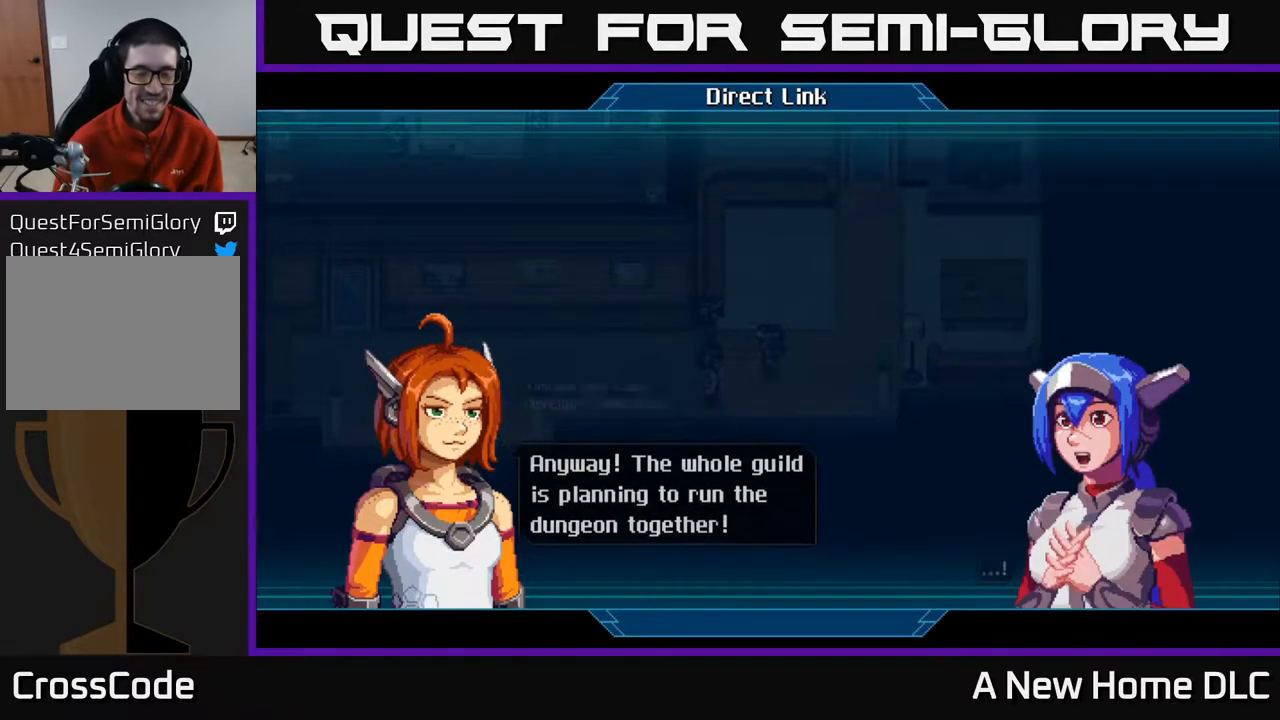
{"buttons": [], "left_stick": "center", "events": []}
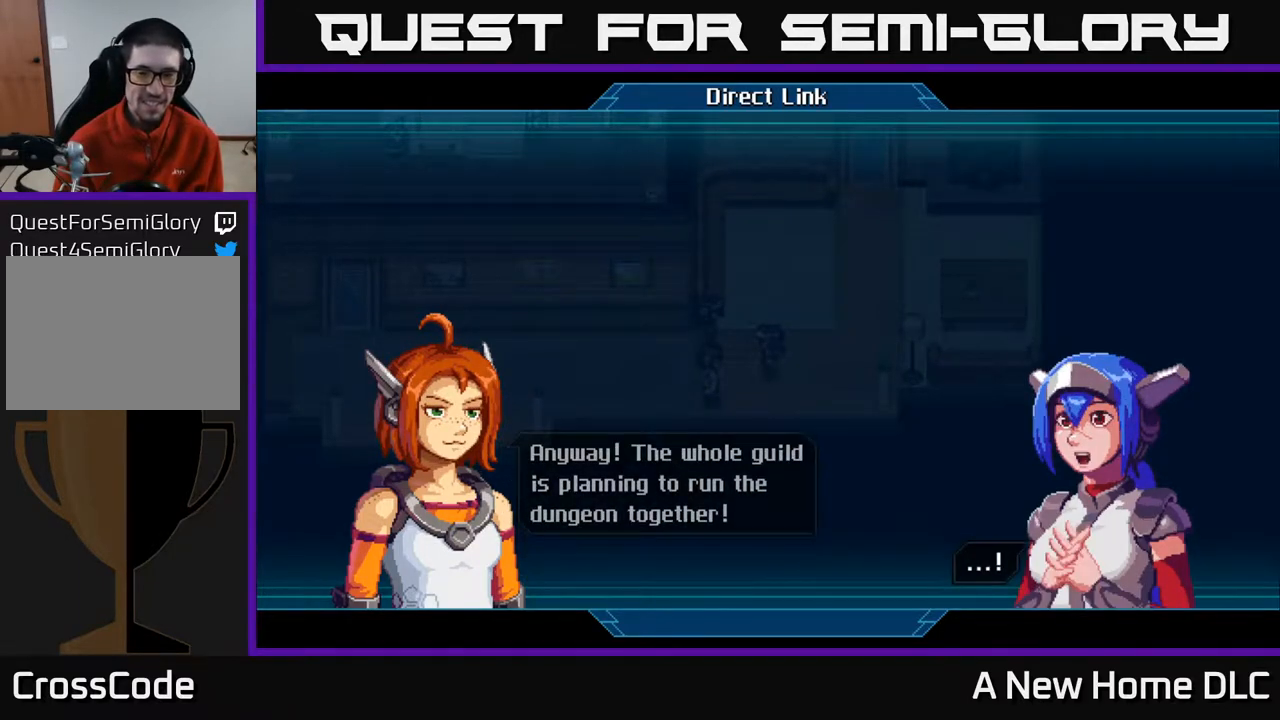
{"buttons": [], "left_stick": "center", "events": [[100, "A", "down"], [183, "A", "up"]]}
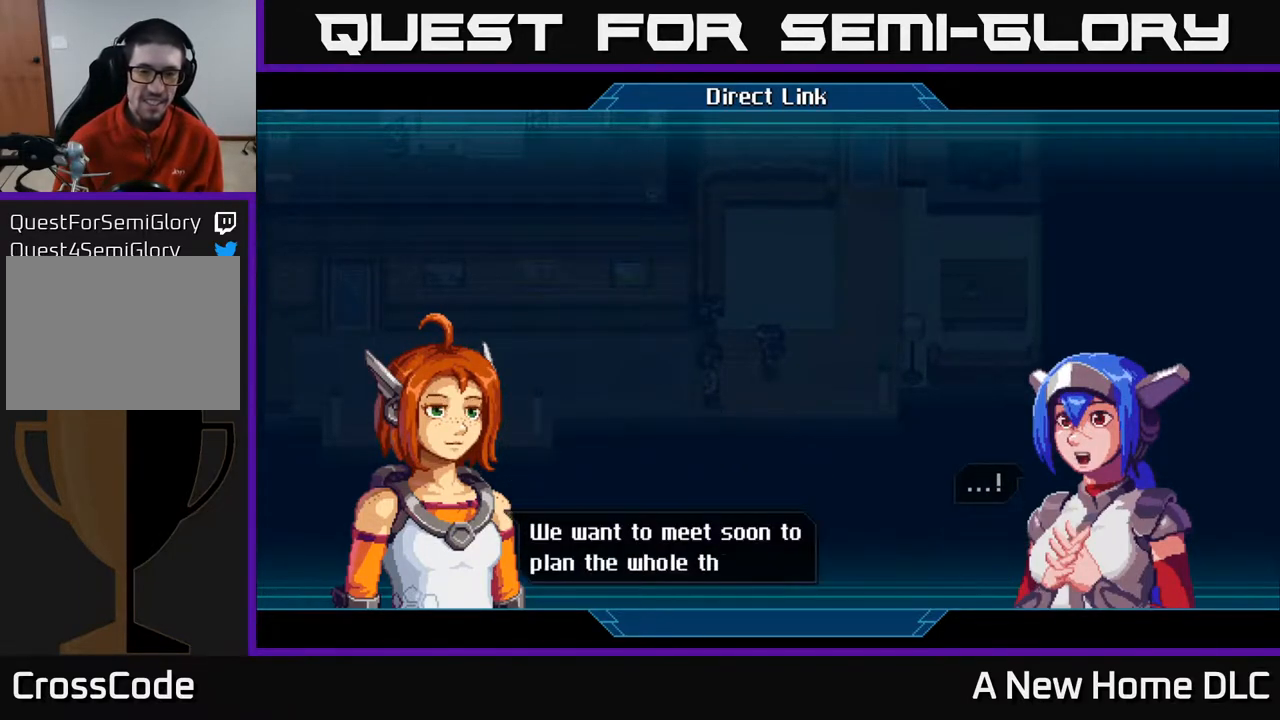
{"buttons": [], "left_stick": "center", "events": []}
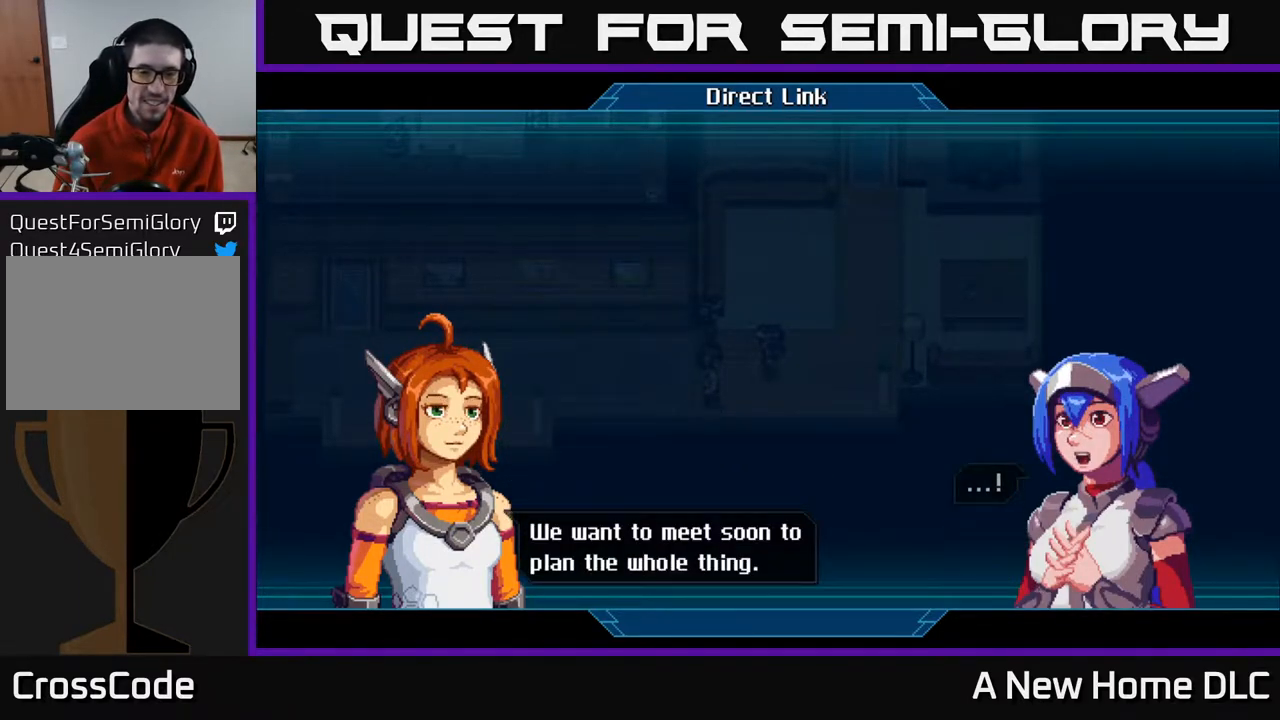
{"buttons": [], "left_stick": "center", "events": [[167, "A", "down"], [283, "A", "up"], [300, "A", "down"], [317, "A", "up"]]}
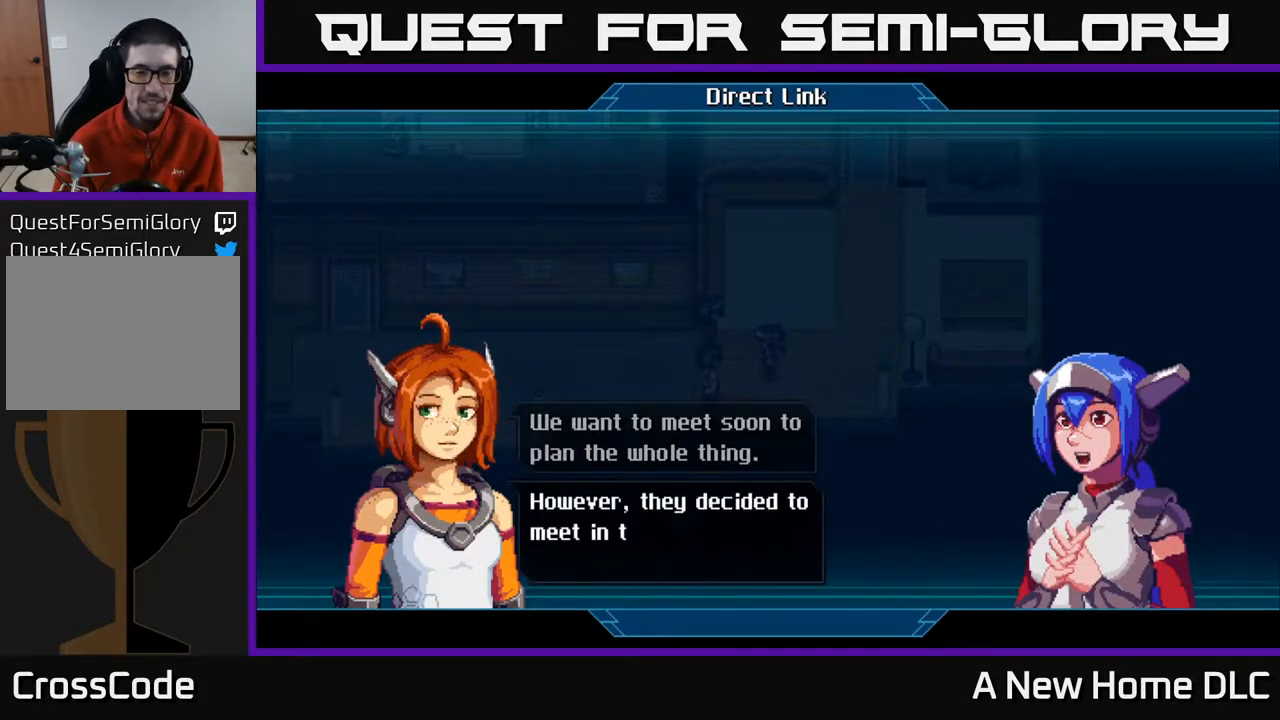
{"buttons": [], "left_stick": "center", "events": []}
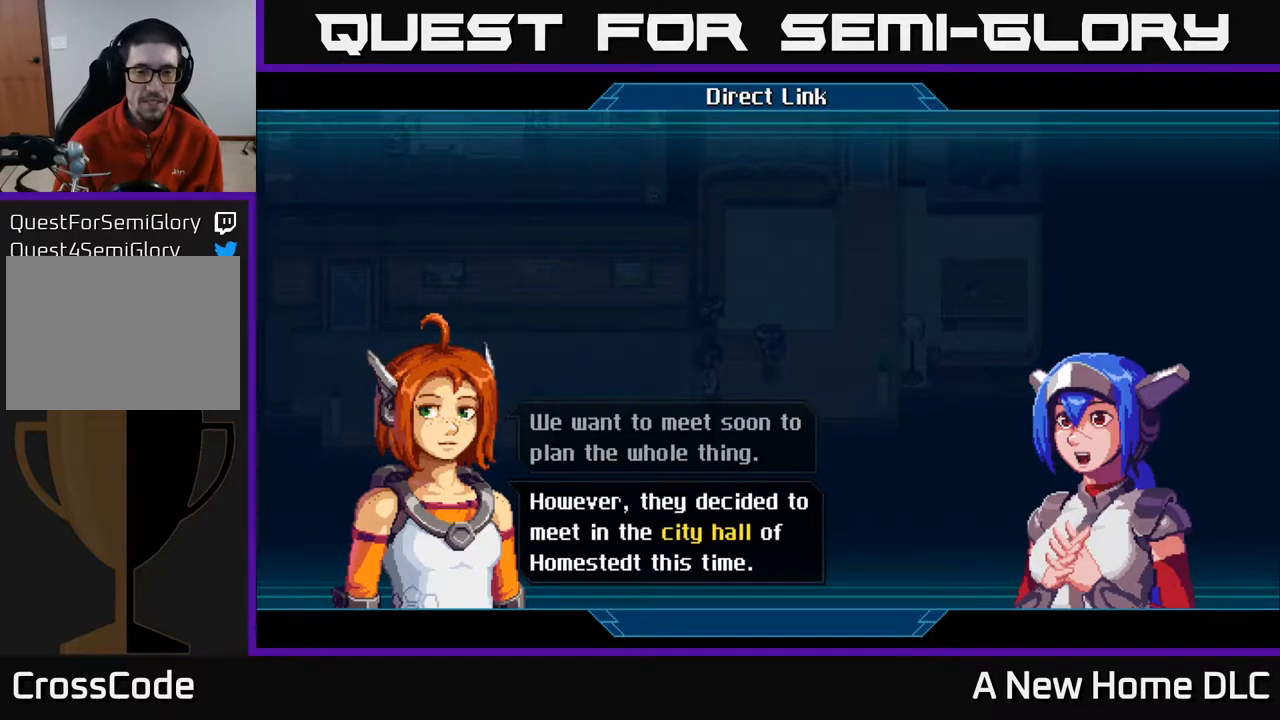
{"buttons": [], "left_stick": "center", "events": []}
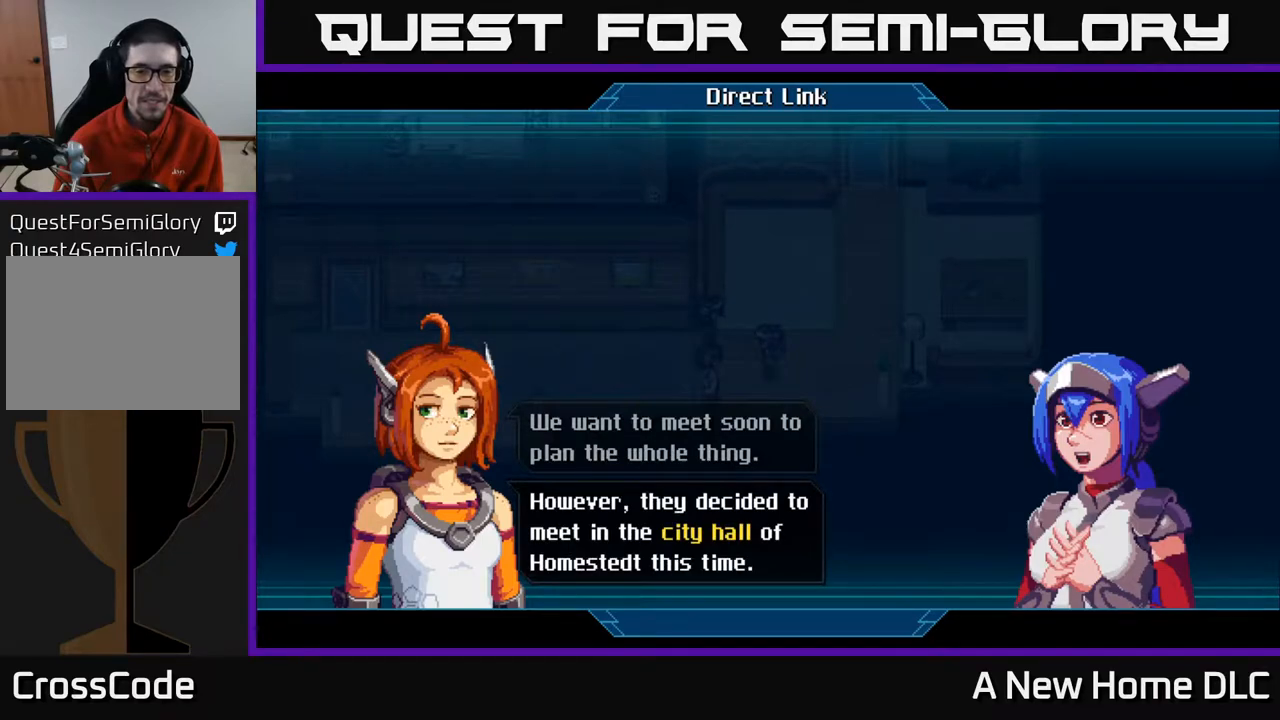
{"buttons": [], "left_stick": "center", "events": []}
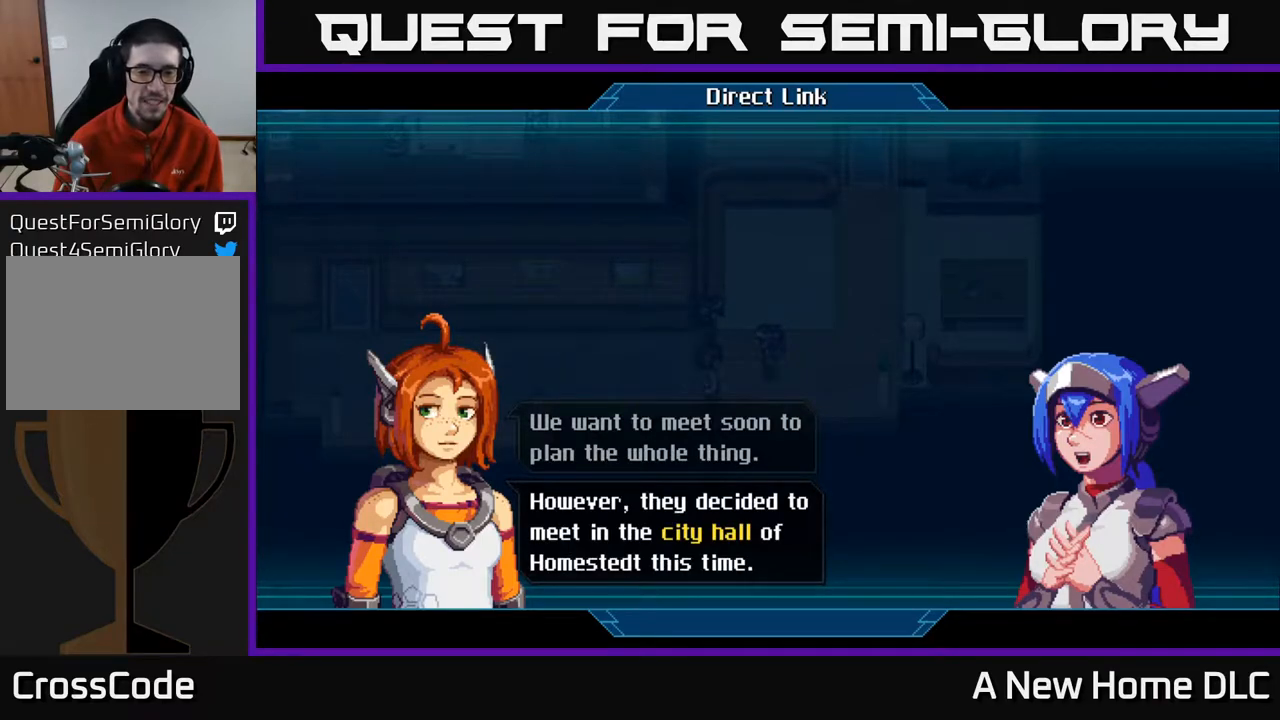
{"buttons": [], "left_stick": "center", "events": []}
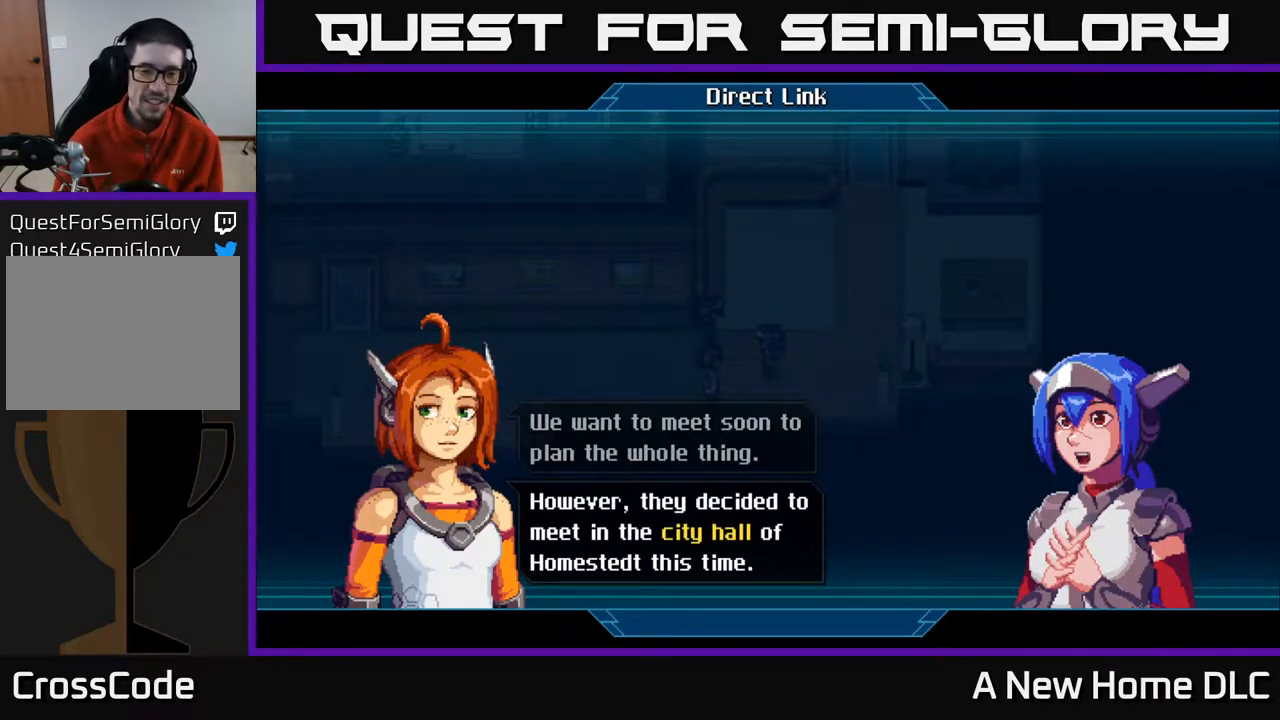
{"buttons": [], "left_stick": "center", "events": [[217, "A", "down"], [333, "A", "up"]]}
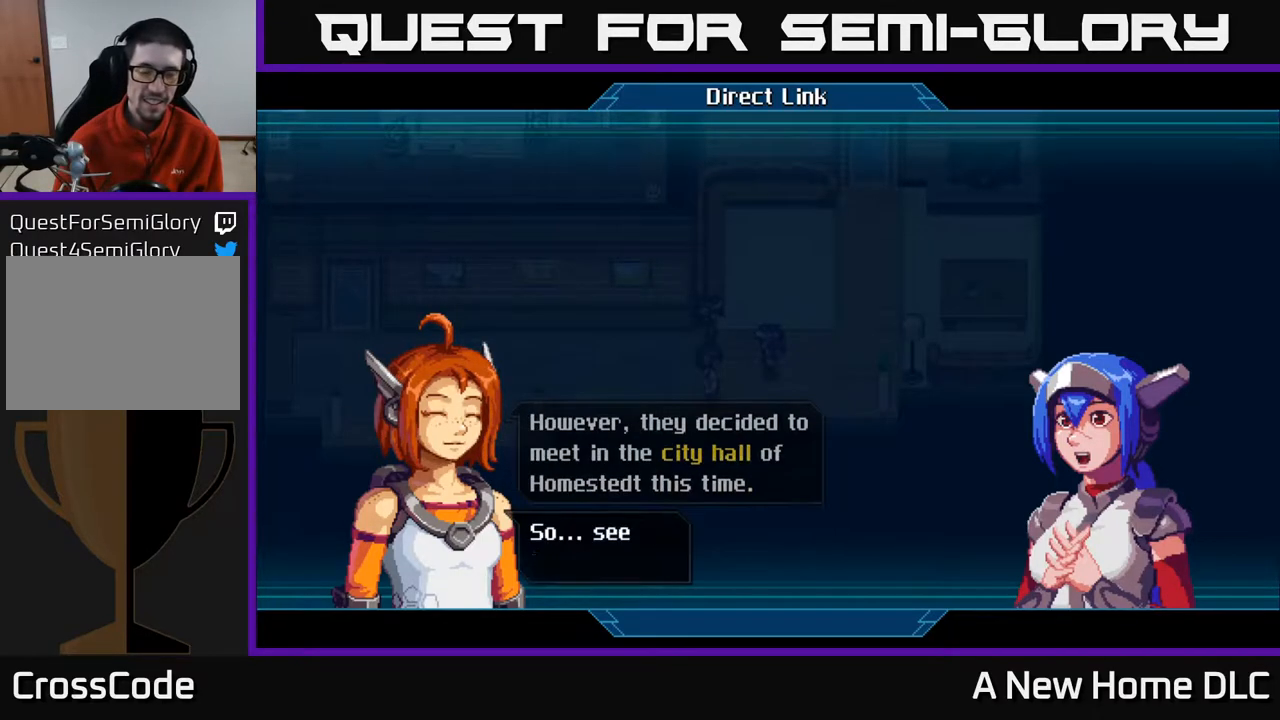
{"buttons": [], "left_stick": "center", "events": []}
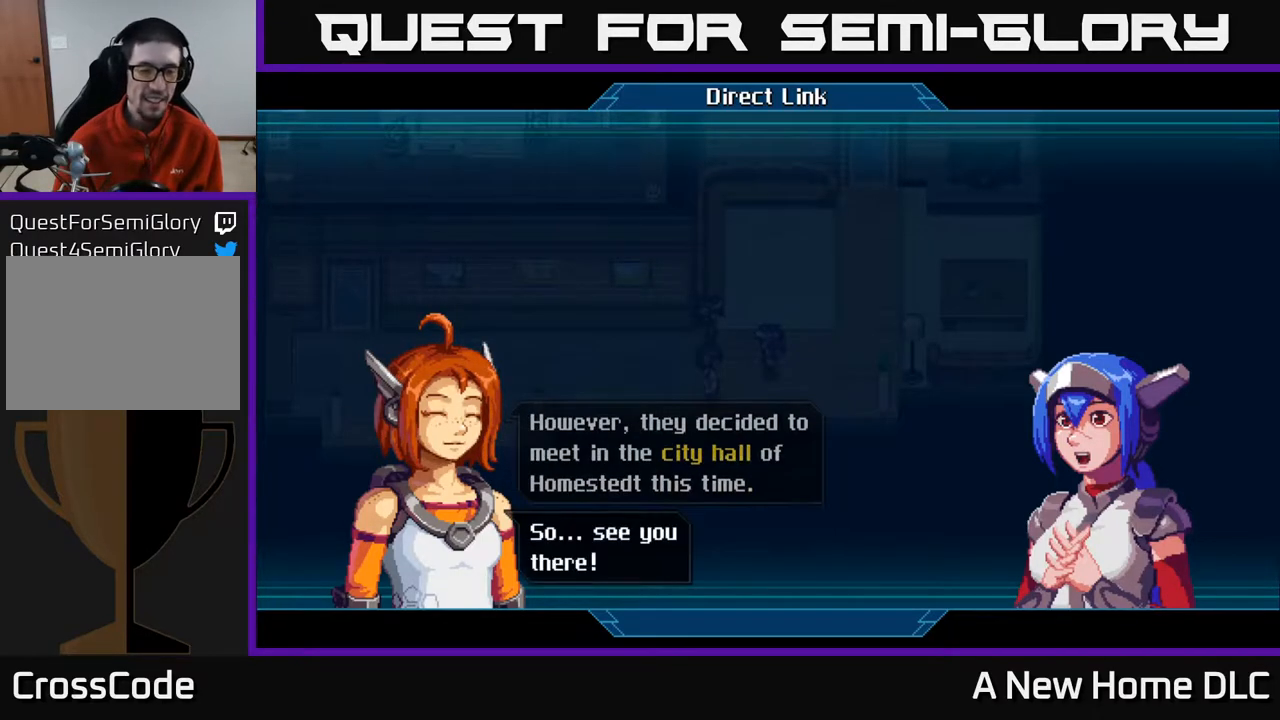
{"buttons": [], "left_stick": "center", "events": [[133, "A", "down"], [233, "A", "up"]]}
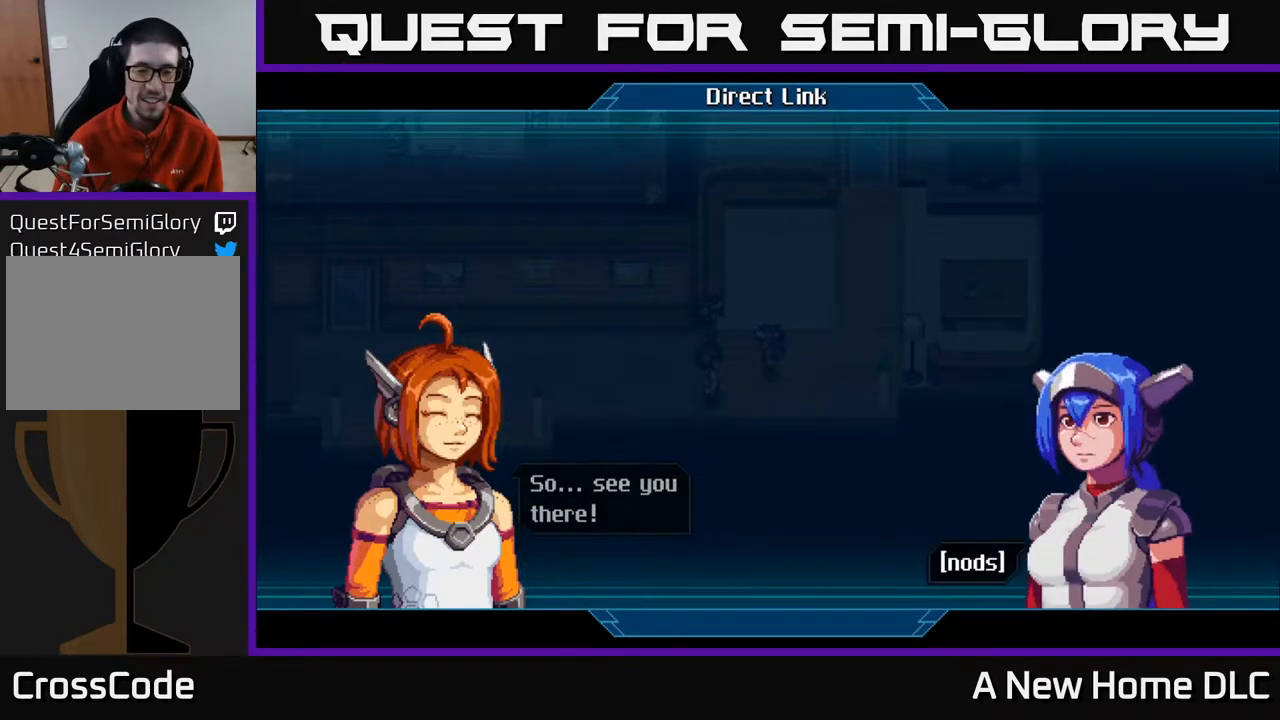
{"buttons": [], "left_stick": "center", "events": [[267, "A", "down"], [367, "A", "up"]]}
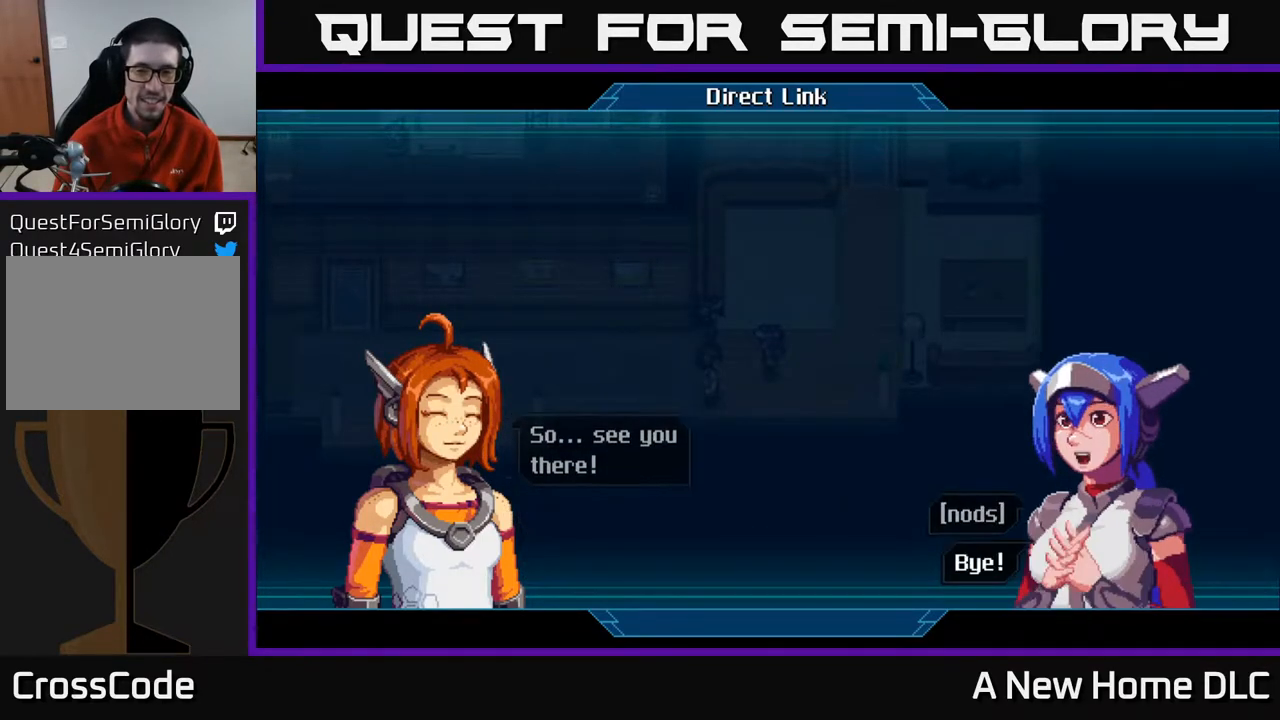
{"buttons": ["A"], "left_stick": "center", "events": [[400, "A", "down"]]}
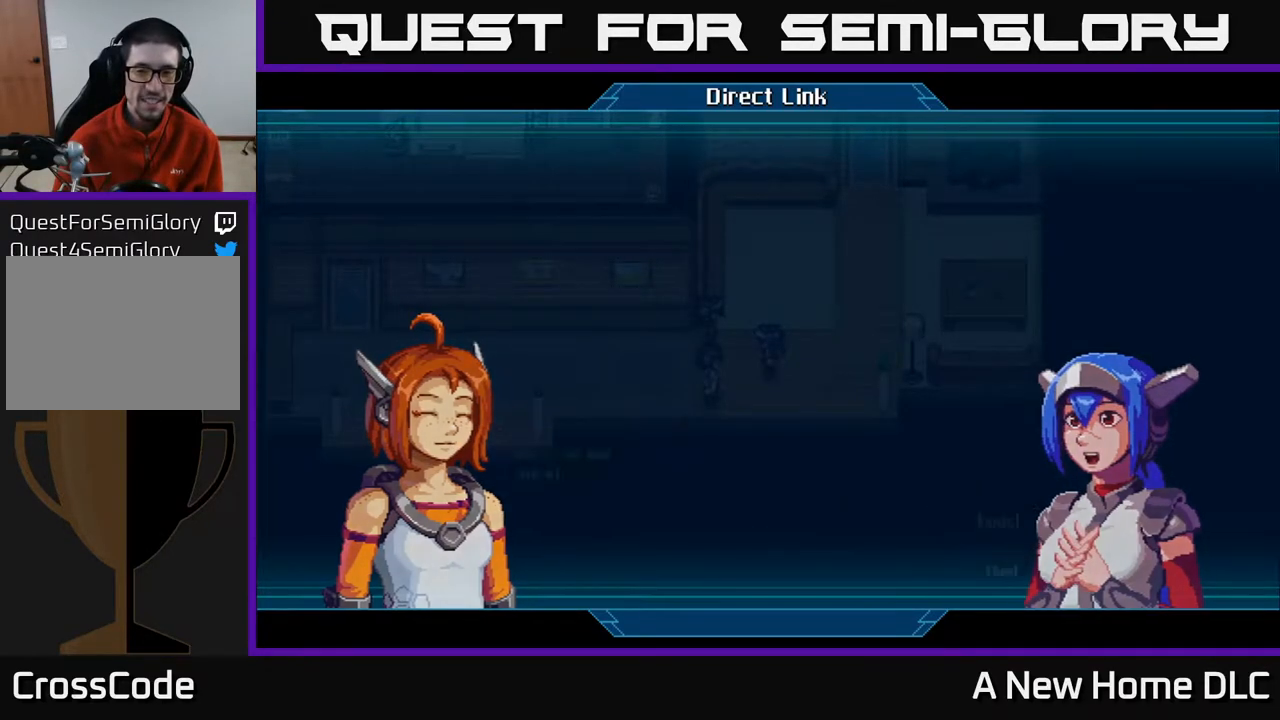
{"buttons": [], "left_stick": "center", "events": [[17, "A", "up"]]}
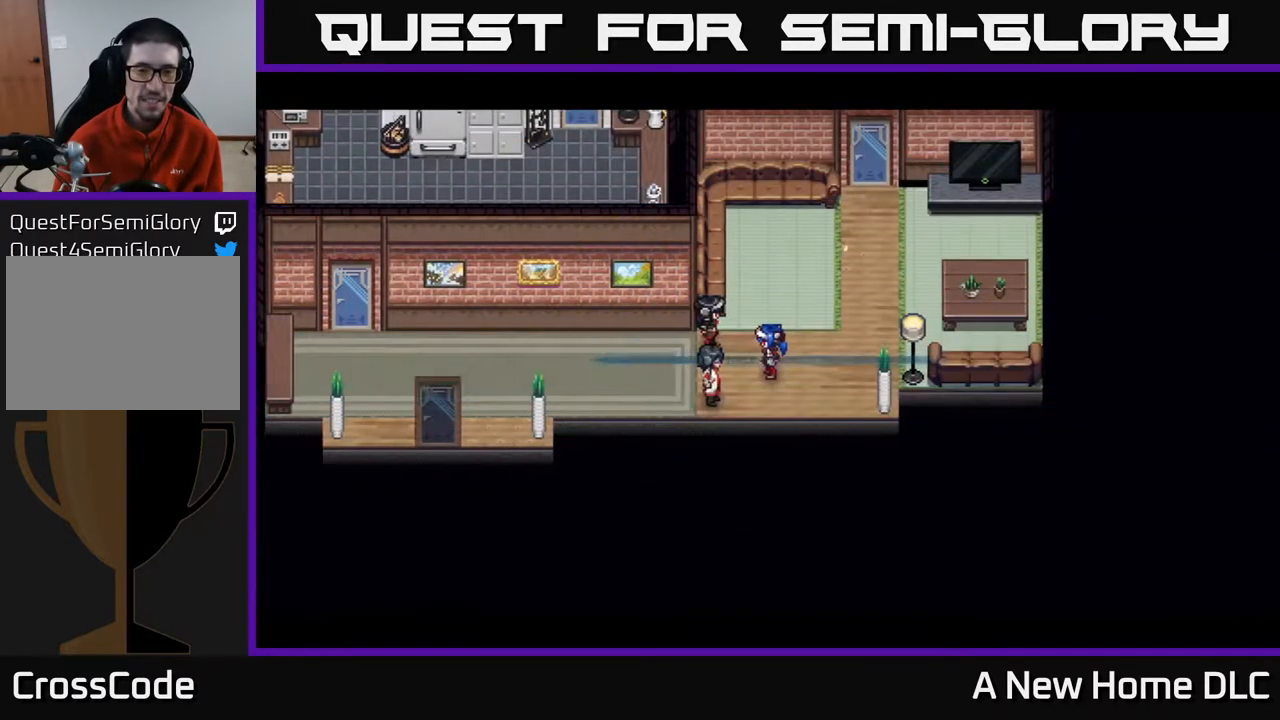
{"buttons": [], "left_stick": "center", "events": []}
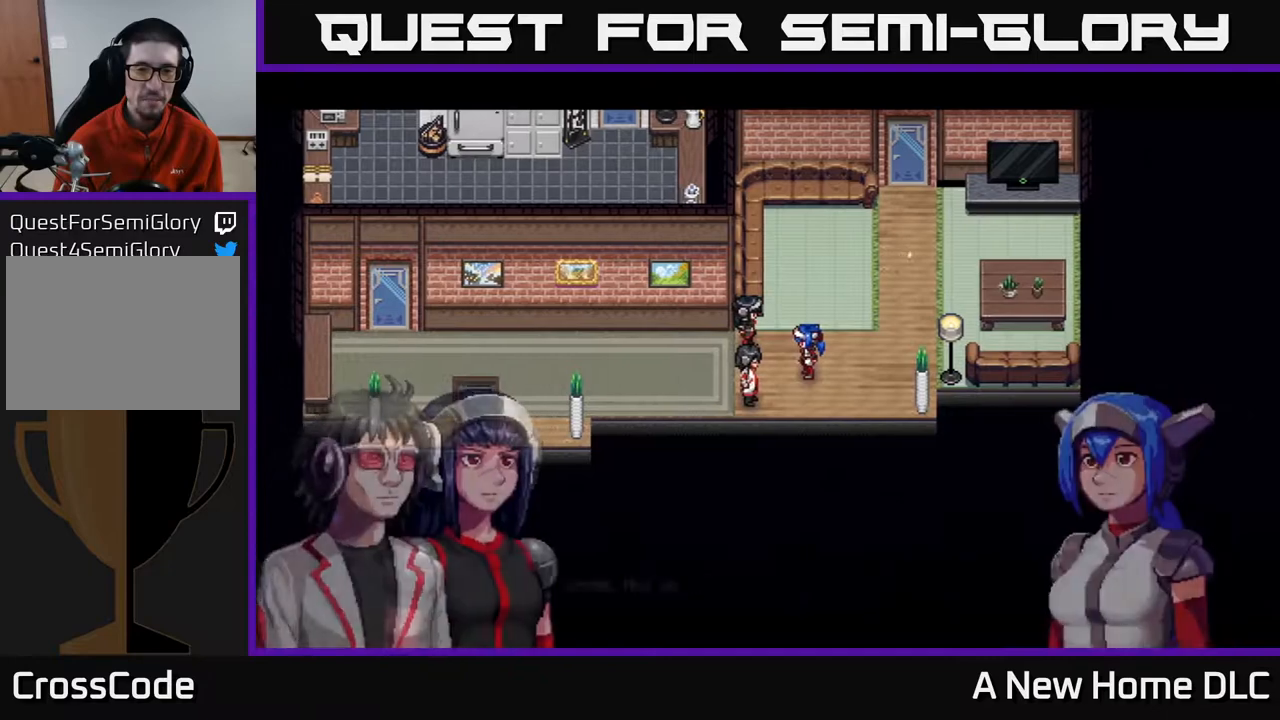
{"buttons": [], "left_stick": "center", "events": []}
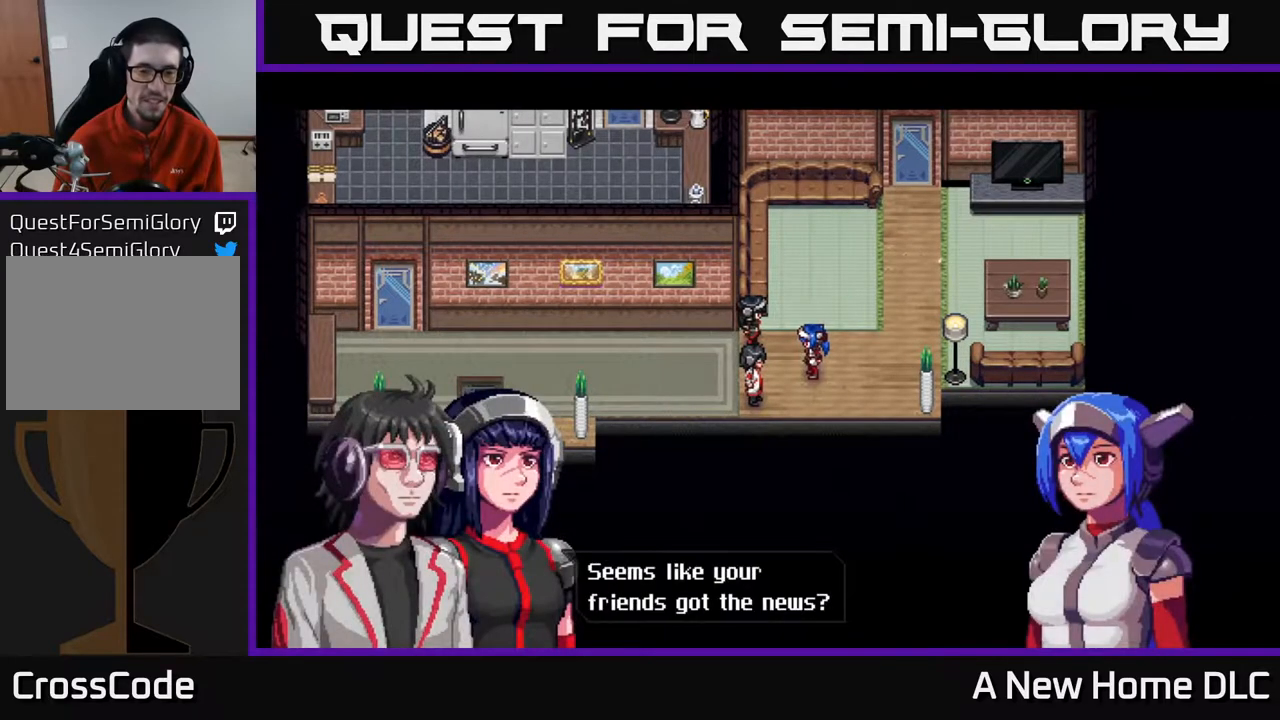
{"buttons": [], "left_stick": "center", "events": [[383, "A", "down"], [467, "A", "up"]]}
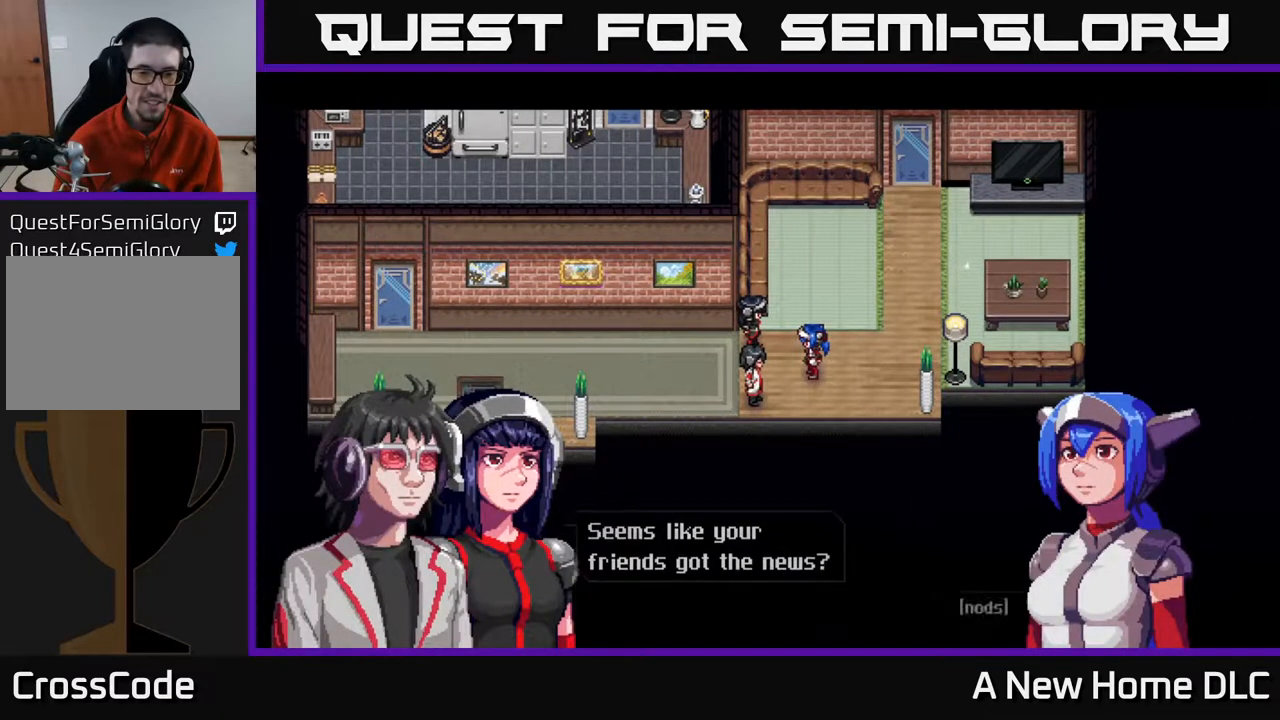
{"buttons": [], "left_stick": "center", "events": []}
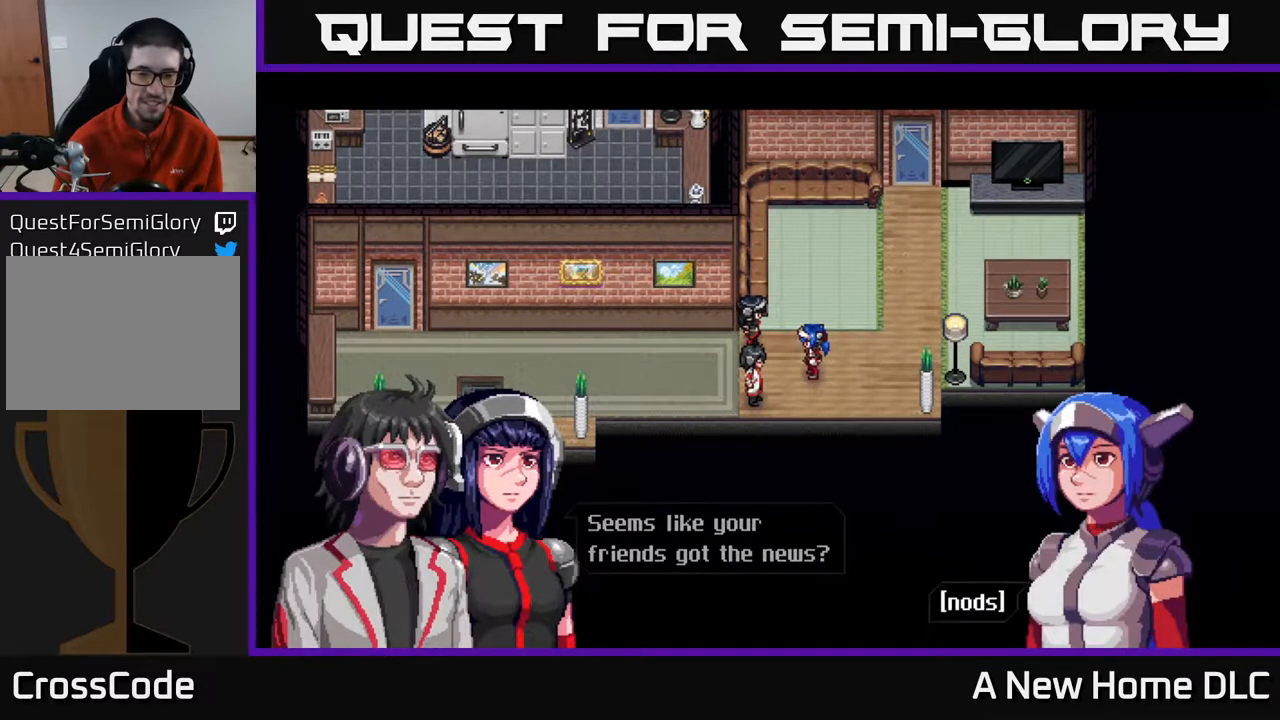
{"buttons": [], "left_stick": "center", "events": [[67, "A", "down"], [267, "A", "up"]]}
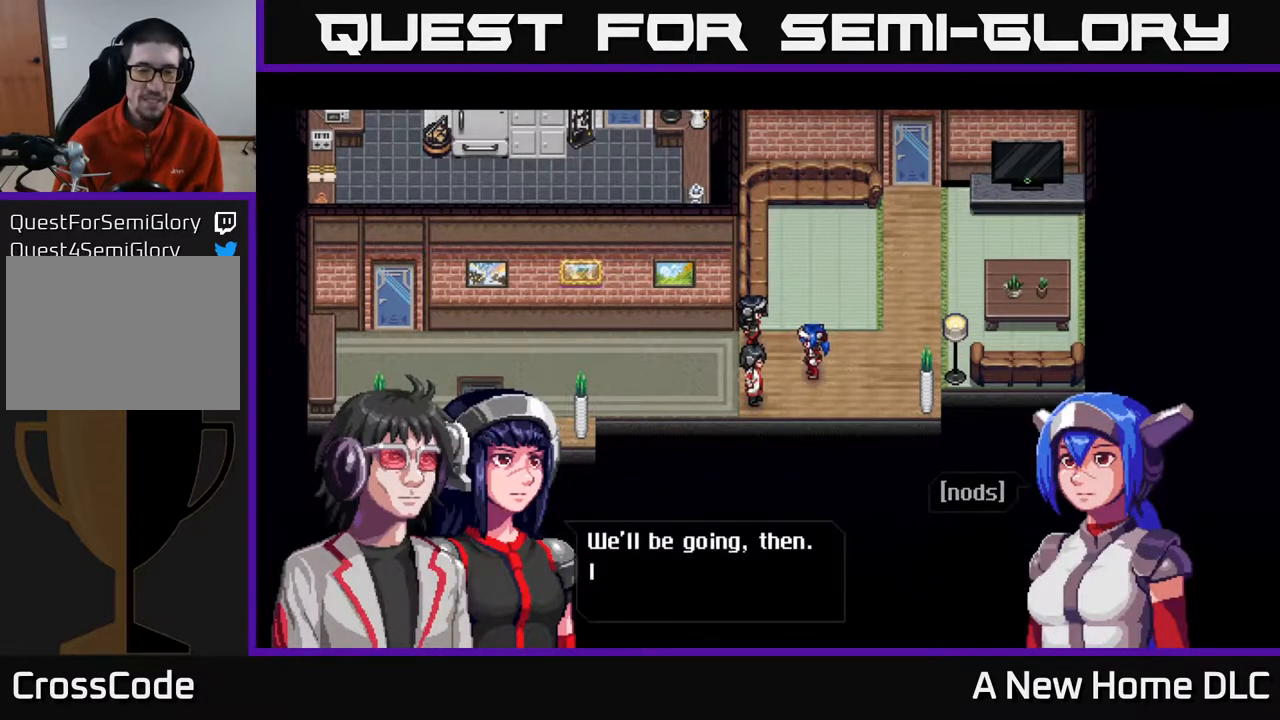
{"buttons": [], "left_stick": "center", "events": []}
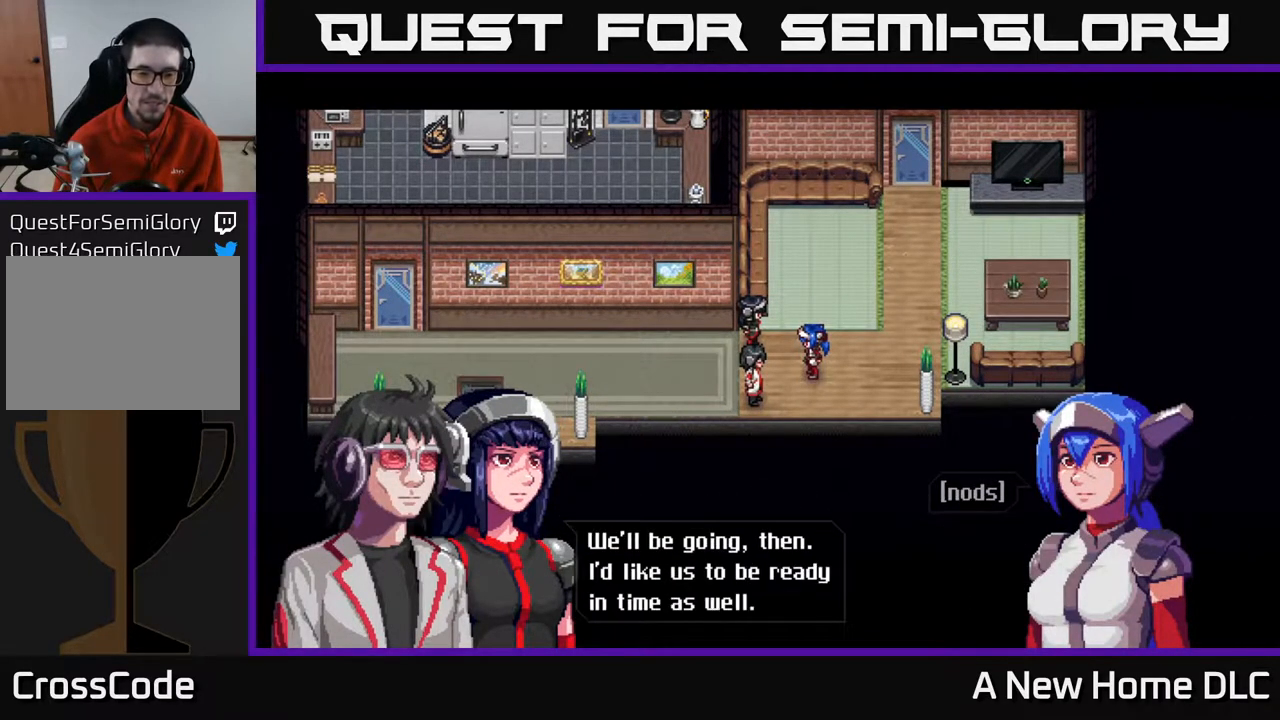
{"buttons": [], "left_stick": "center", "events": []}